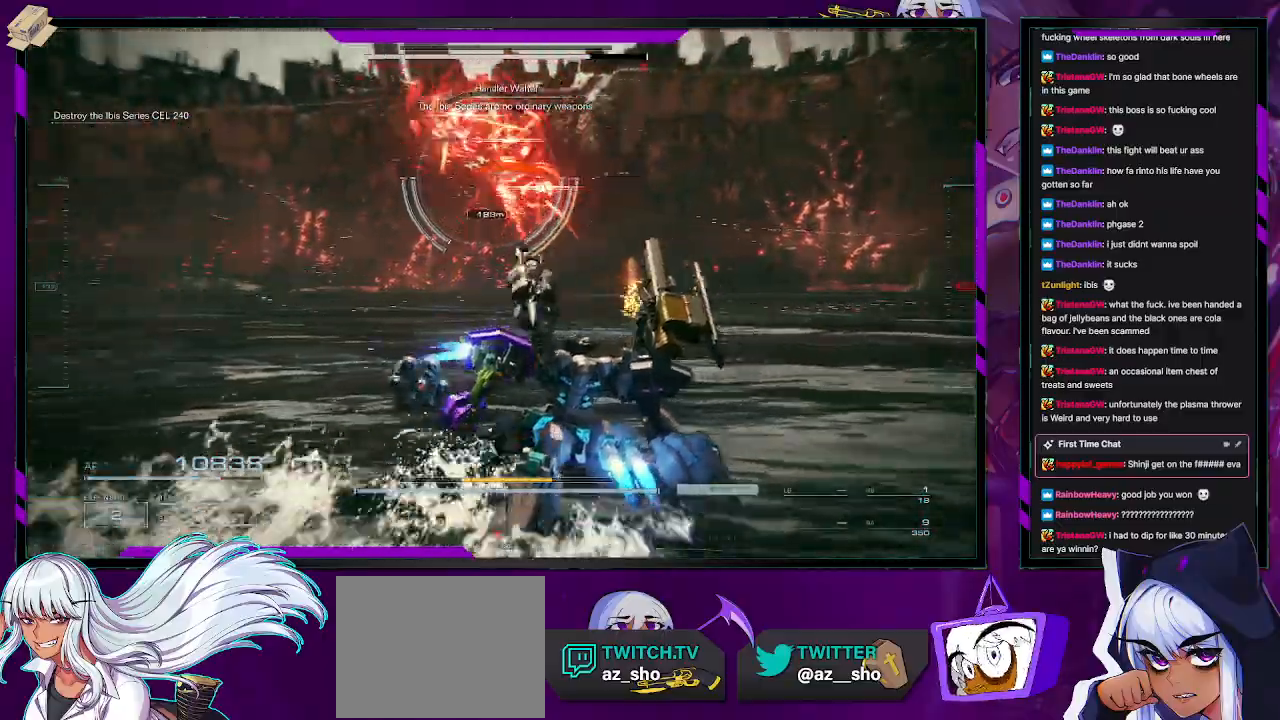
Gameplay with a controller (Xbox layout); each line is a JSON object with the inputs held at the frame after it. "events" lists button and stick changes between this image and that frame as [ms after this image, input, new state], when the widget could be followed in between.
{"buttons": ["R2"], "left_stick": "right", "right_stick": "center", "events": [[50, "R2", "down"], [67, "right_stick", "up-left"], [200, "right_stick", "center"], [267, "left_stick", "right"]]}
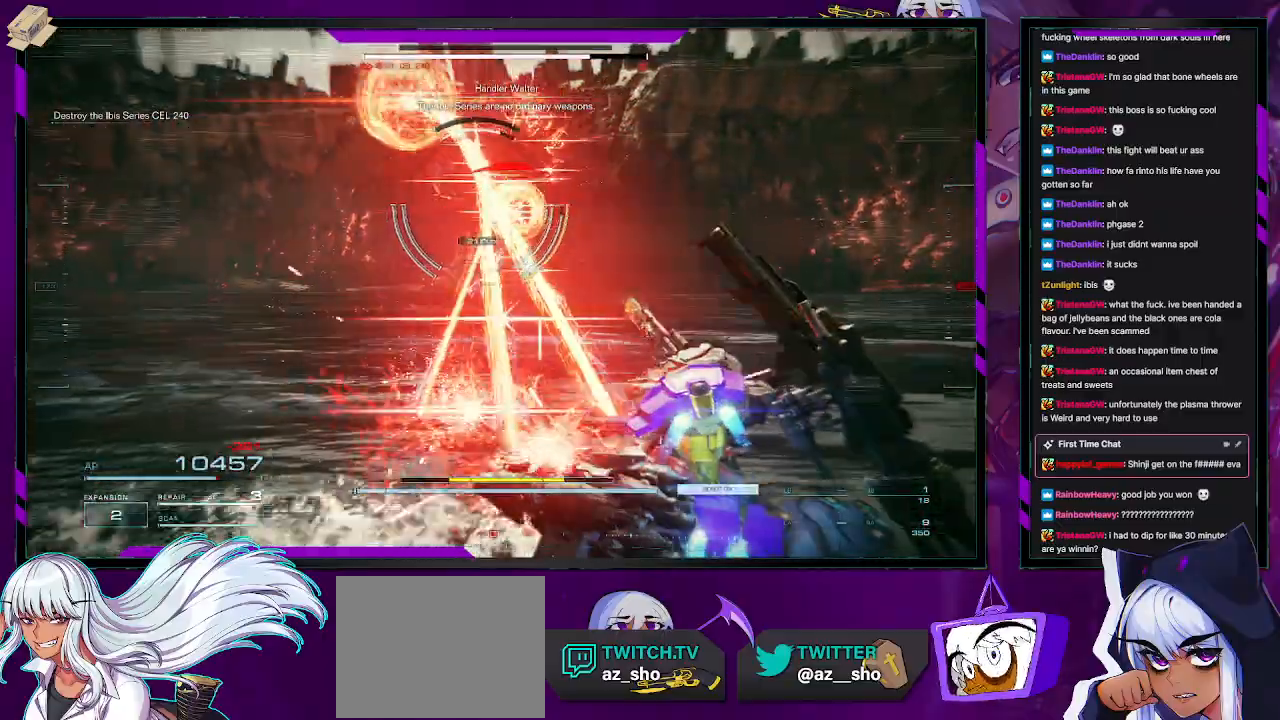
{"buttons": ["R2"], "left_stick": "up", "right_stick": "center", "events": [[83, "X", "down"], [150, "X", "up"], [150, "left_stick", "up-right"], [217, "X", "down"], [283, "X", "up"], [333, "X", "down"], [433, "X", "up"], [433, "left_stick", "up"]]}
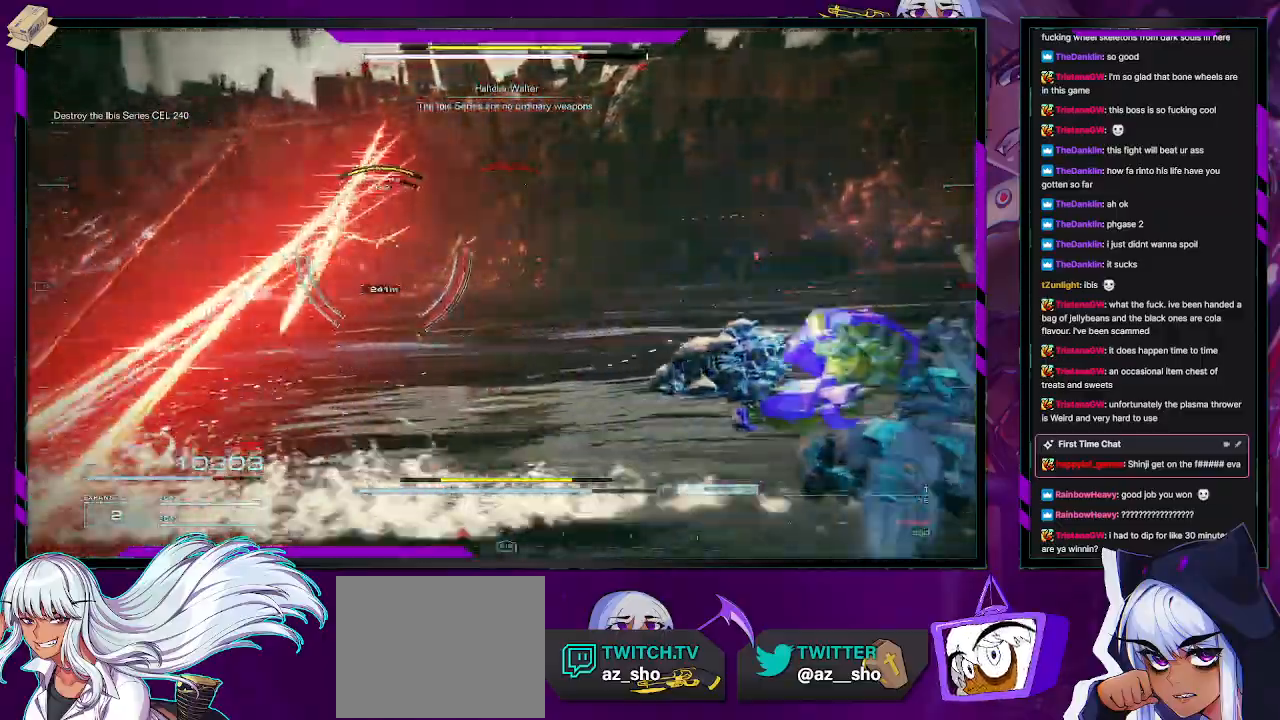
{"buttons": ["R2"], "left_stick": "up", "right_stick": "left", "events": [[100, "right_stick", "left"], [300, "right_stick", "center"], [483, "right_stick", "left"]]}
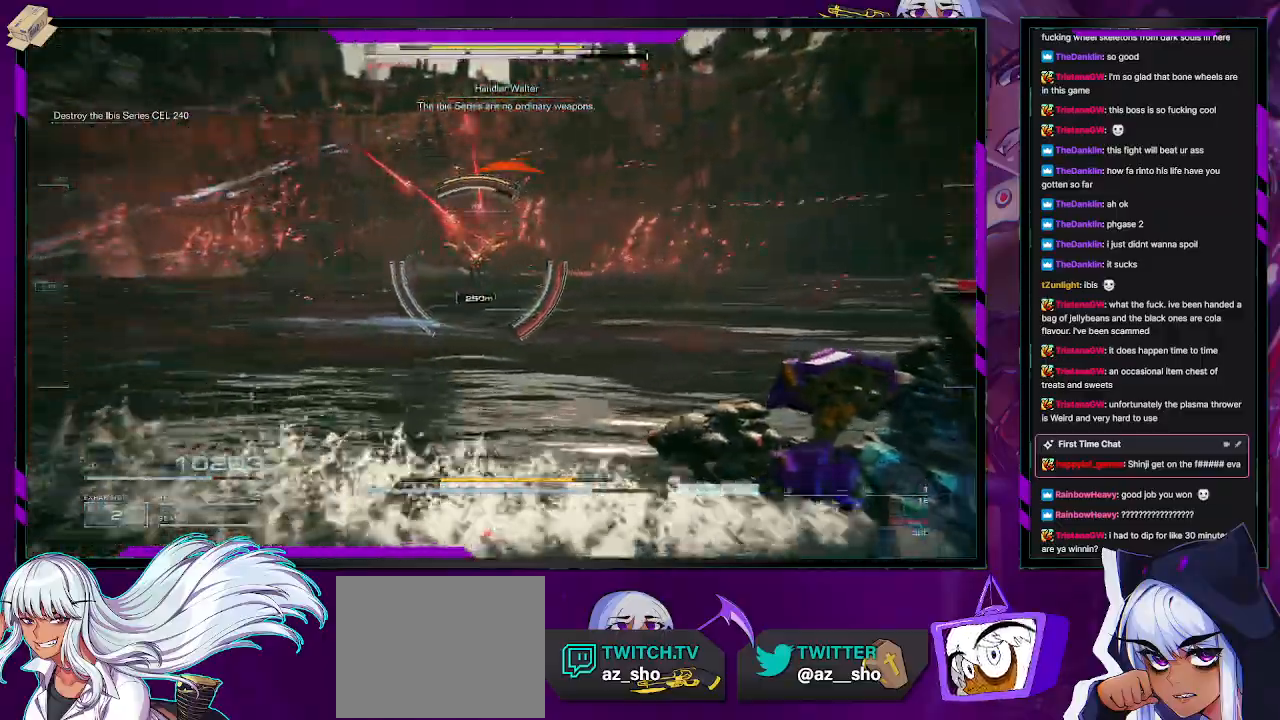
{"buttons": ["R1", "R2"], "left_stick": "up", "right_stick": "center", "events": [[17, "R1", "down"], [117, "R1", "up"], [167, "right_stick", "center"], [217, "R1", "down"], [267, "R1", "up"], [333, "R1", "down"], [383, "R1", "up"], [467, "R1", "down"]]}
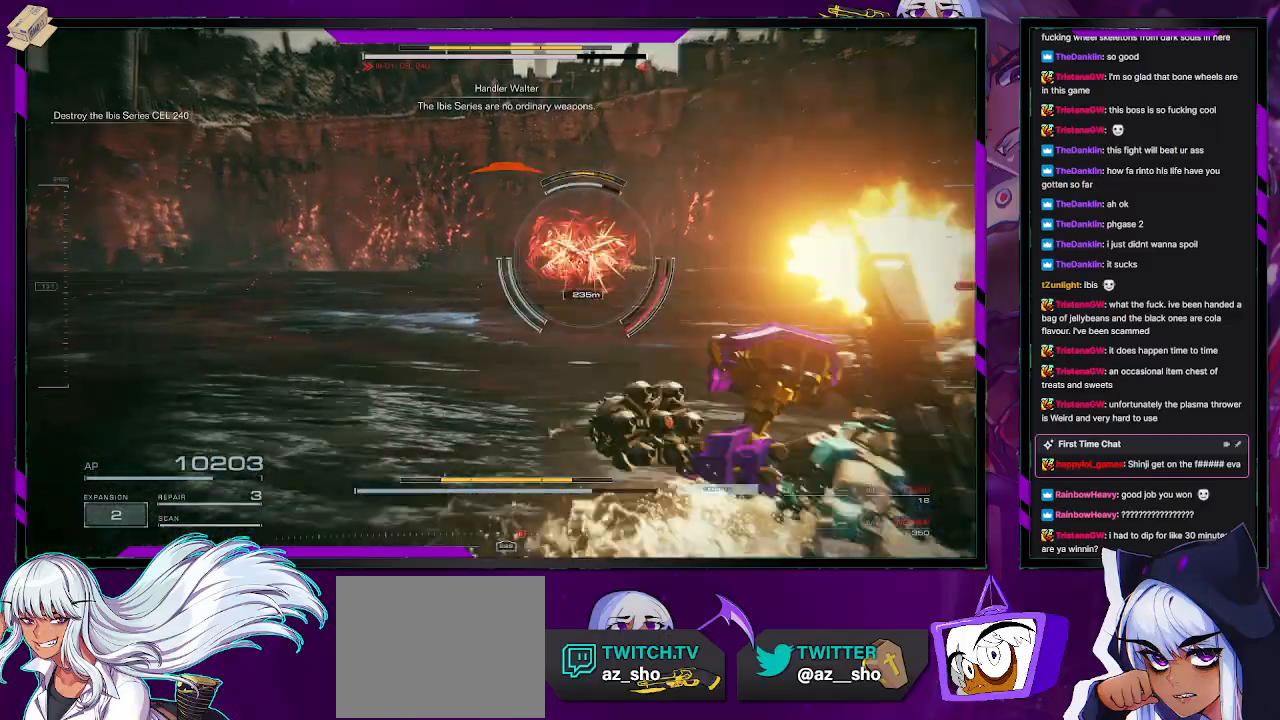
{"buttons": ["R2", "L3"], "left_stick": "up", "right_stick": "center", "events": [[50, "R1", "up"], [117, "R1", "down"], [167, "R1", "up"], [450, "L3", "down"]]}
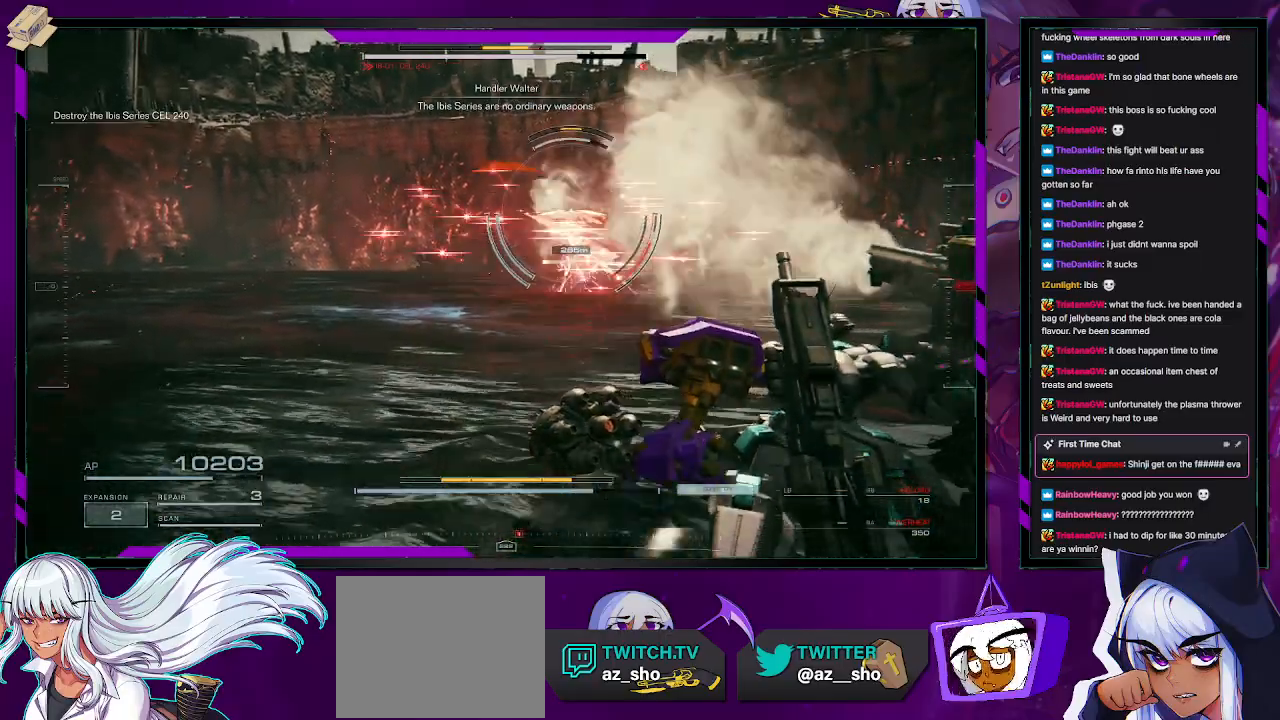
{"buttons": ["R2", "L3"], "left_stick": "up", "right_stick": "center", "events": [[100, "L3", "up"], [400, "L3", "down"]]}
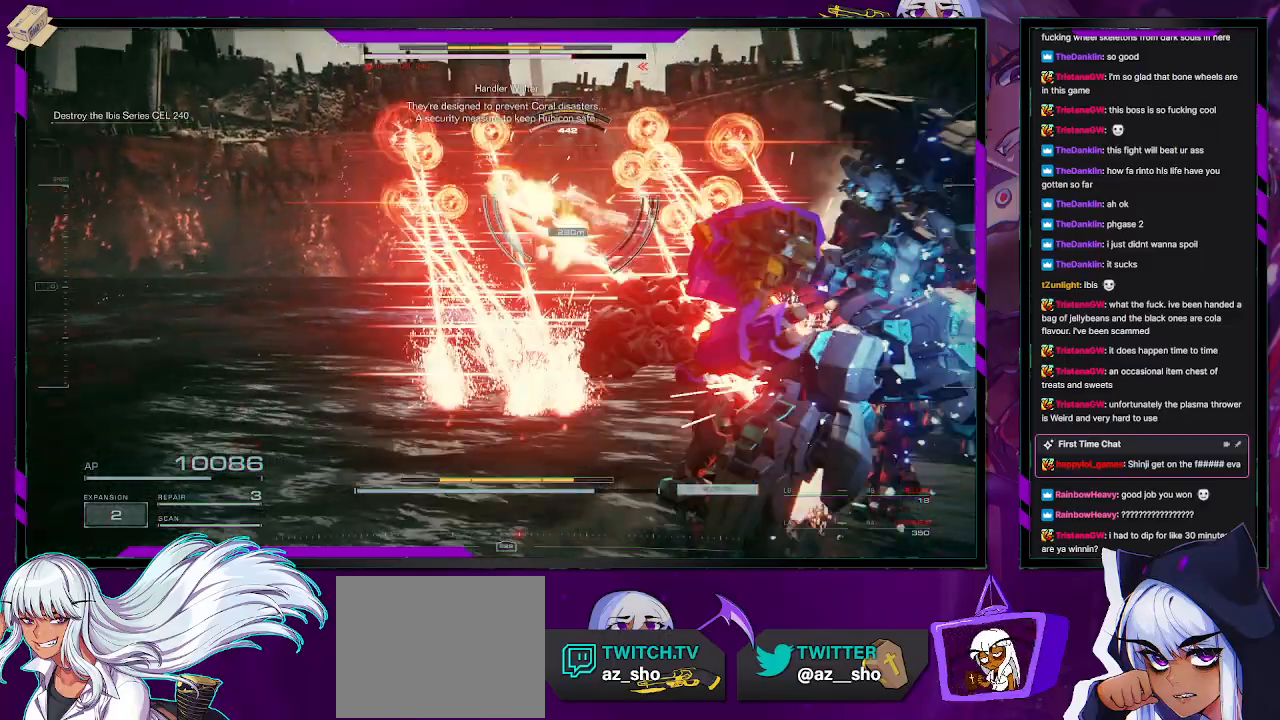
{"buttons": ["R2"], "left_stick": "up", "right_stick": "center", "events": [[17, "L3", "up"]]}
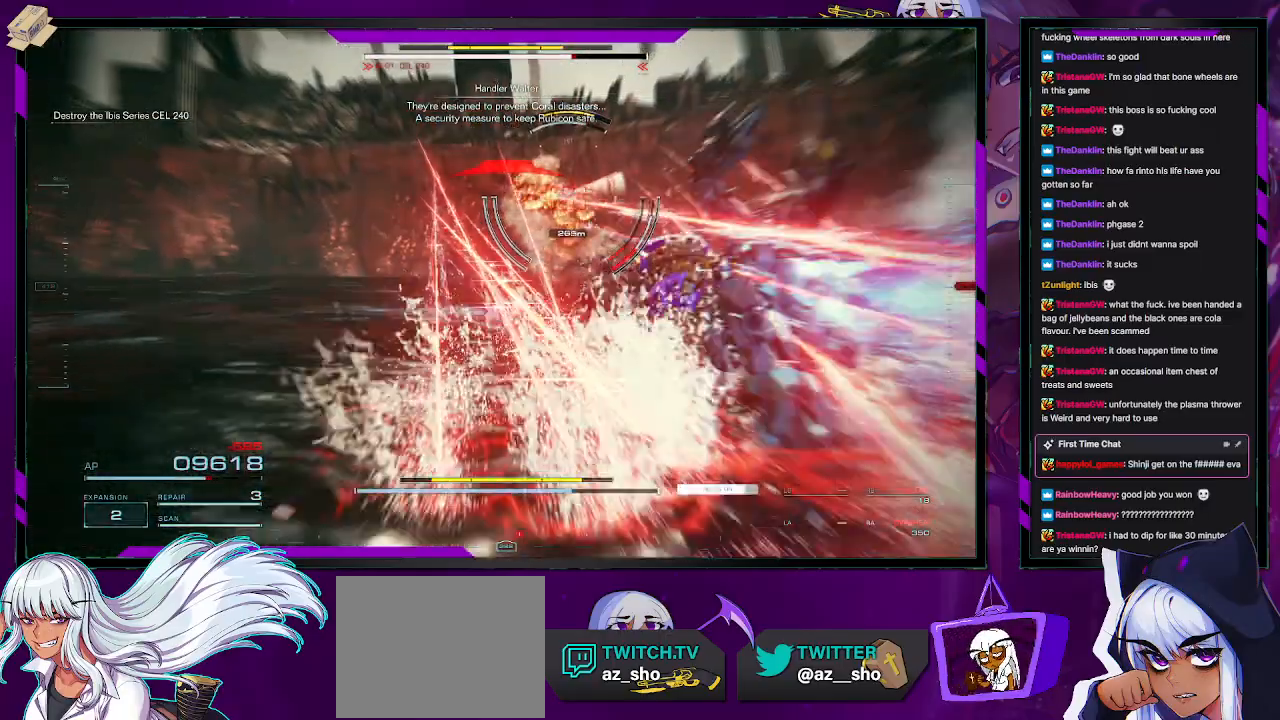
{"buttons": ["R2"], "left_stick": "up", "right_stick": "center", "events": [[250, "right_stick", "up"], [433, "right_stick", "center"]]}
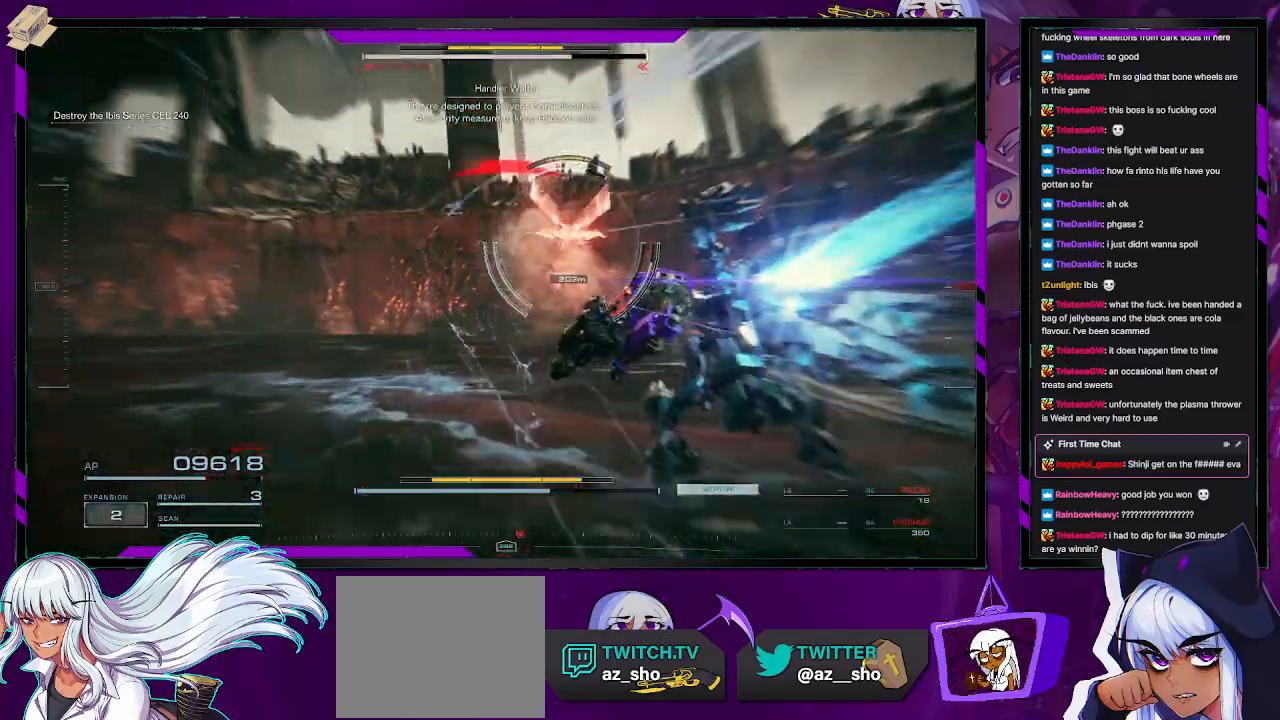
{"buttons": ["R2"], "left_stick": "up-left", "right_stick": "right", "events": [[67, "right_stick", "left"], [83, "left_stick", "left"], [283, "left_stick", "up-left"], [300, "right_stick", "center"], [450, "right_stick", "right"]]}
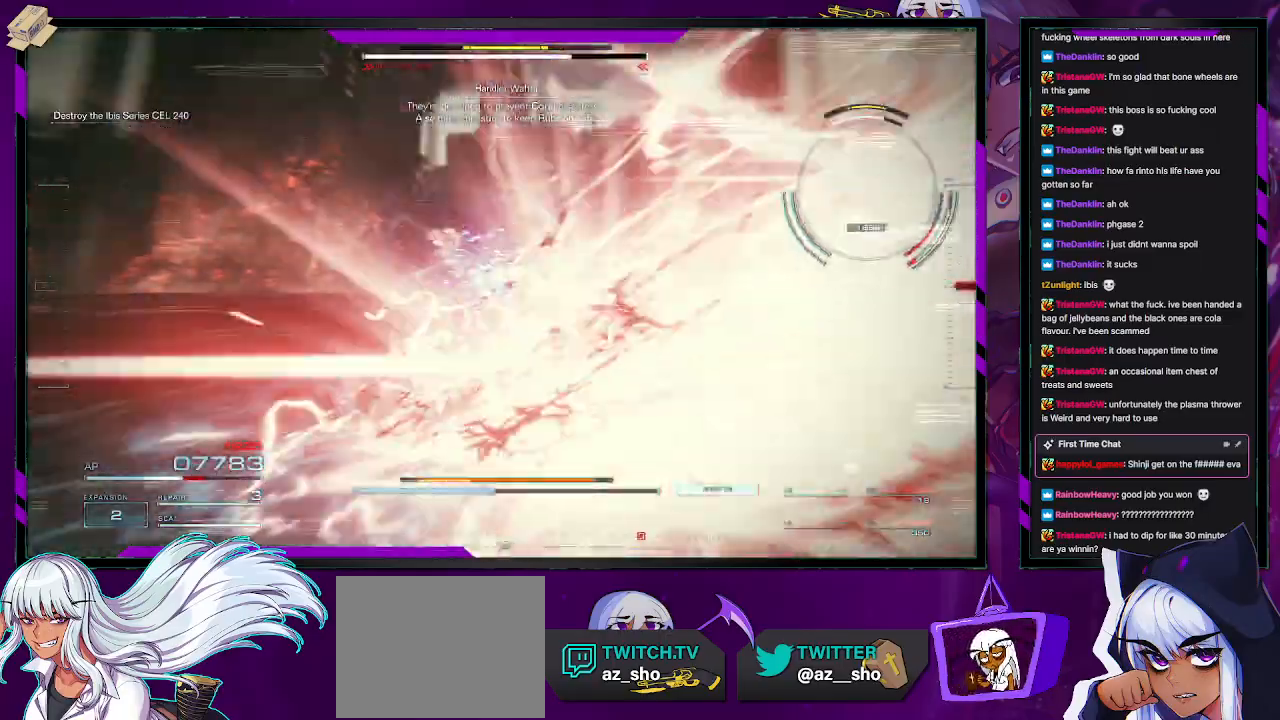
{"buttons": ["R2"], "left_stick": "up", "right_stick": "up-right", "events": [[100, "left_stick", "up"], [367, "right_stick", "up-right"]]}
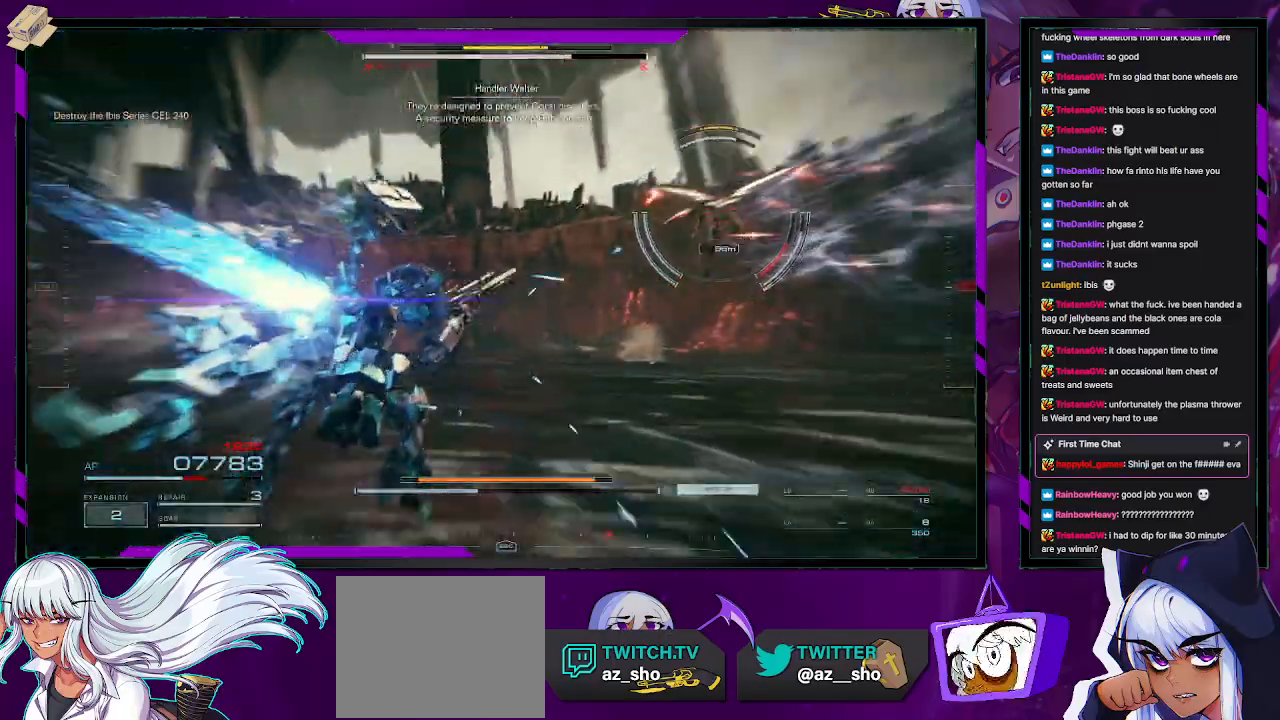
{"buttons": ["L2", "R2"], "left_stick": "up-right", "right_stick": "right", "events": [[17, "right_stick", "right"], [150, "L2", "down"], [400, "left_stick", "up-right"]]}
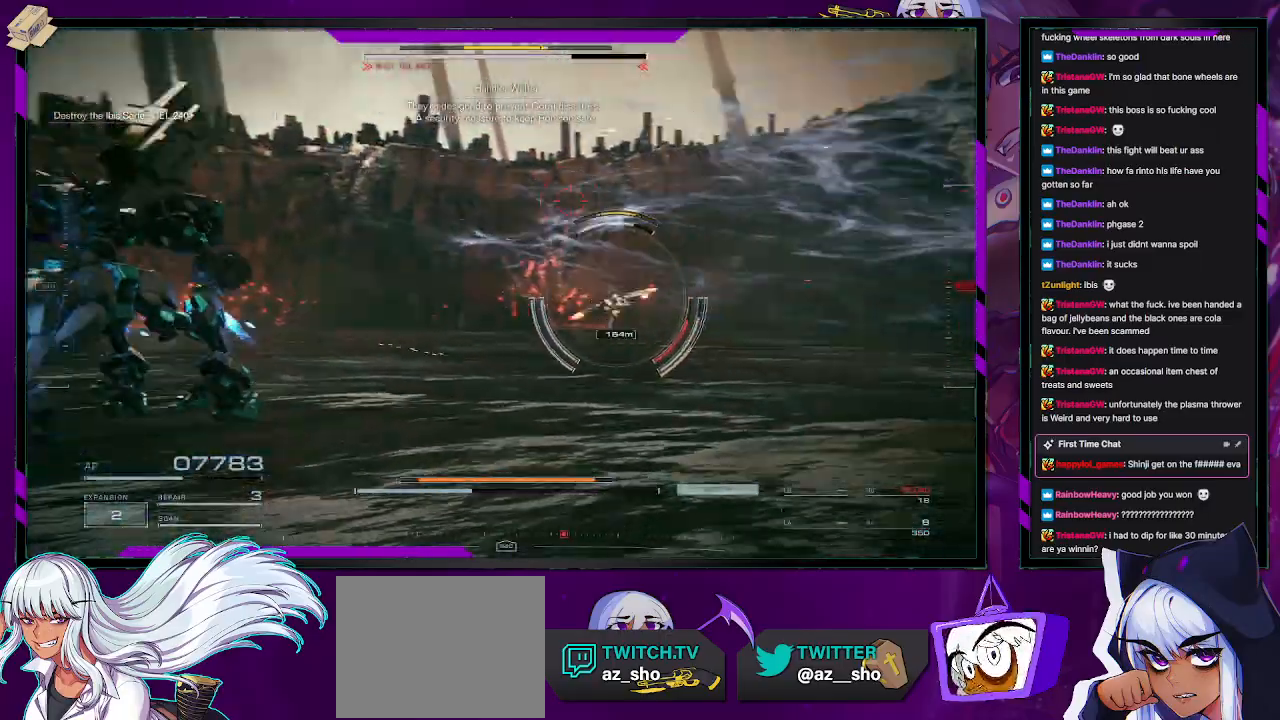
{"buttons": ["L2", "R2"], "left_stick": "up", "right_stick": "center", "events": [[183, "left_stick", "up"], [200, "right_stick", "down"], [250, "right_stick", "center"]]}
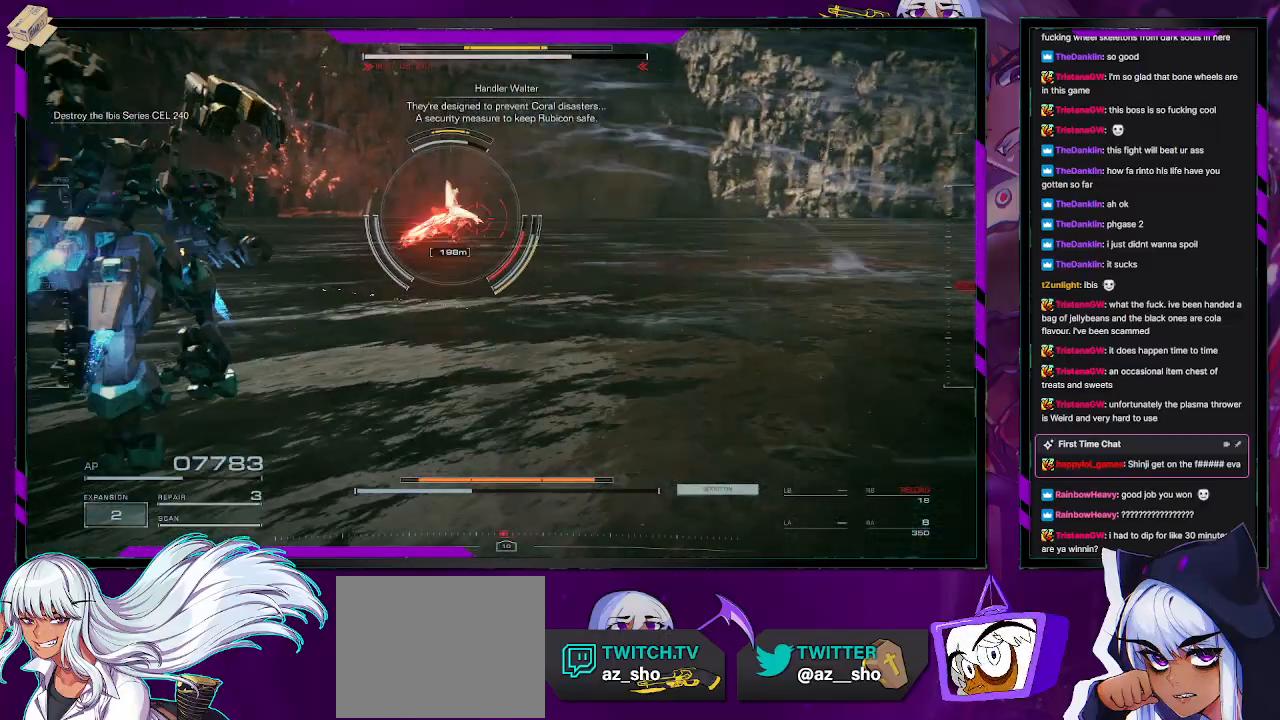
{"buttons": ["L2", "R2"], "left_stick": "up", "right_stick": "center", "events": []}
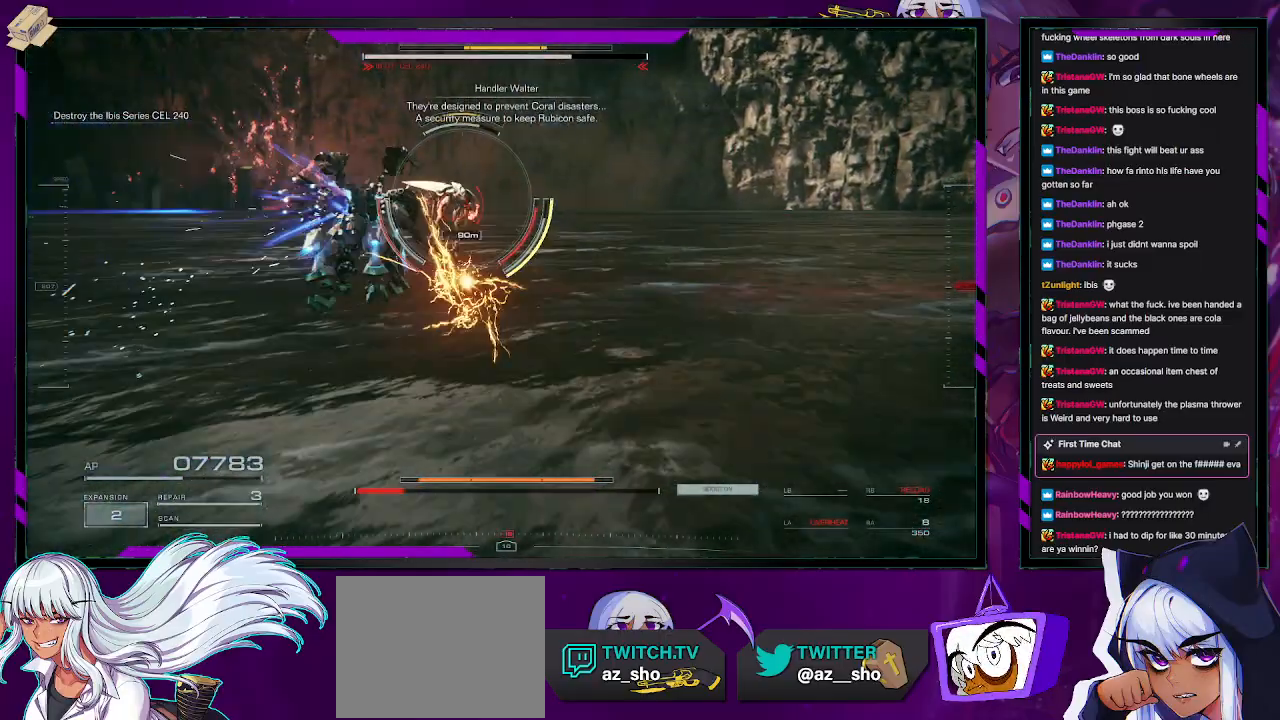
{"buttons": ["L2", "R2"], "left_stick": "up-right", "right_stick": "up-right", "events": [[300, "left_stick", "up-right"], [417, "right_stick", "up-right"]]}
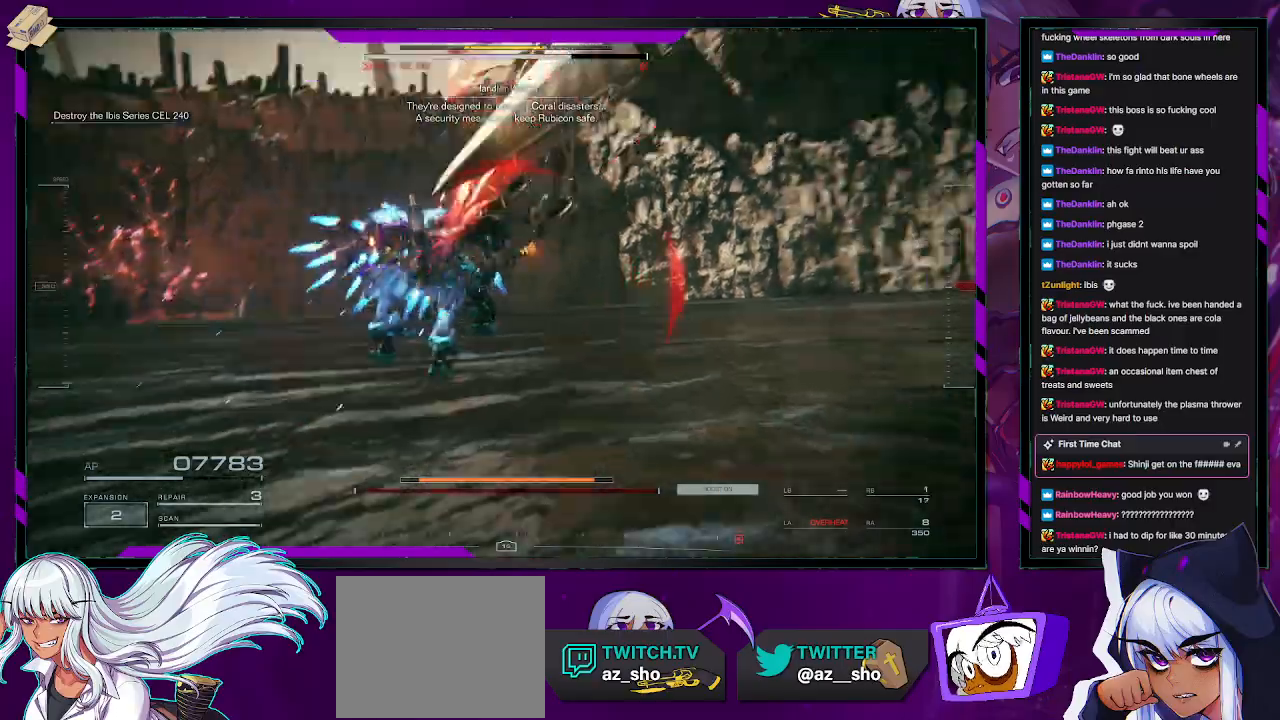
{"buttons": ["R2"], "left_stick": "down", "right_stick": "right", "events": [[67, "left_stick", "right"], [283, "left_stick", "down-right"], [383, "L2", "up"], [383, "left_stick", "down"], [450, "right_stick", "right"]]}
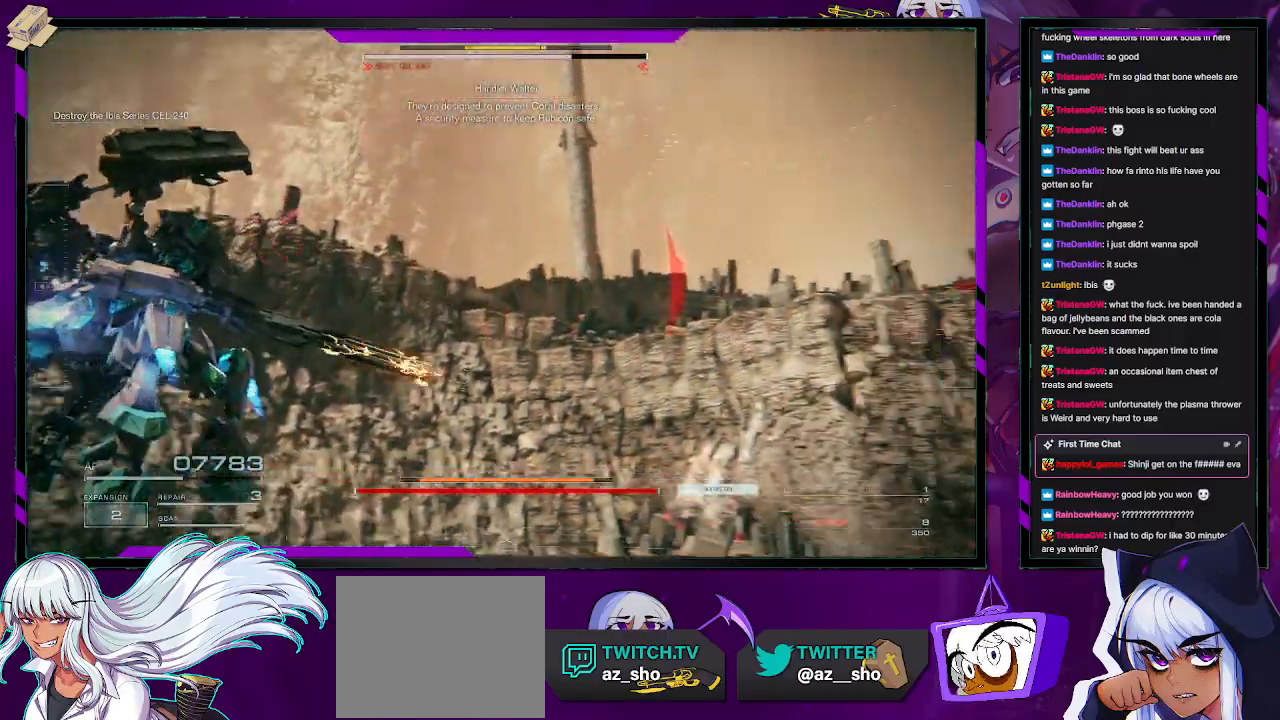
{"buttons": ["X", "R2"], "left_stick": "down-right", "right_stick": "center", "events": [[300, "left_stick", "down-right"], [317, "X", "down"], [350, "right_stick", "center"], [417, "X", "up"], [450, "X", "down"]]}
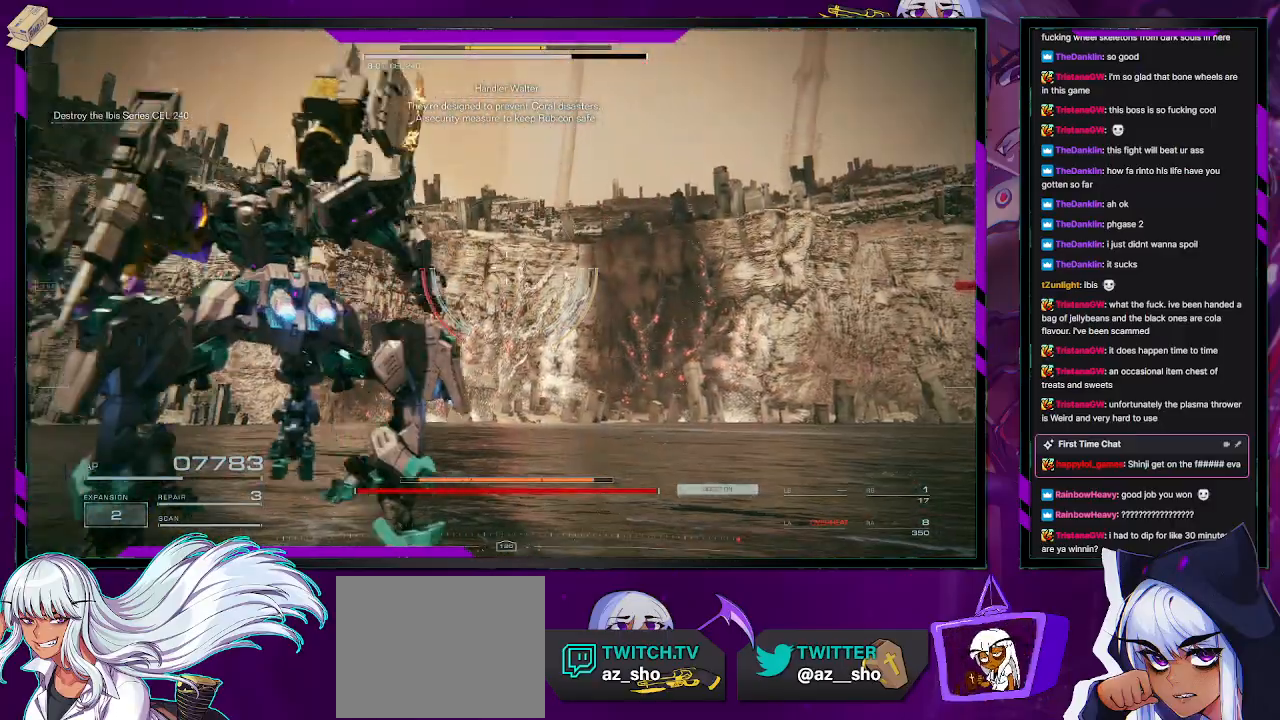
{"buttons": ["R2"], "left_stick": "right", "right_stick": "right", "events": [[50, "X", "up"], [150, "left_stick", "right"], [217, "right_stick", "right"]]}
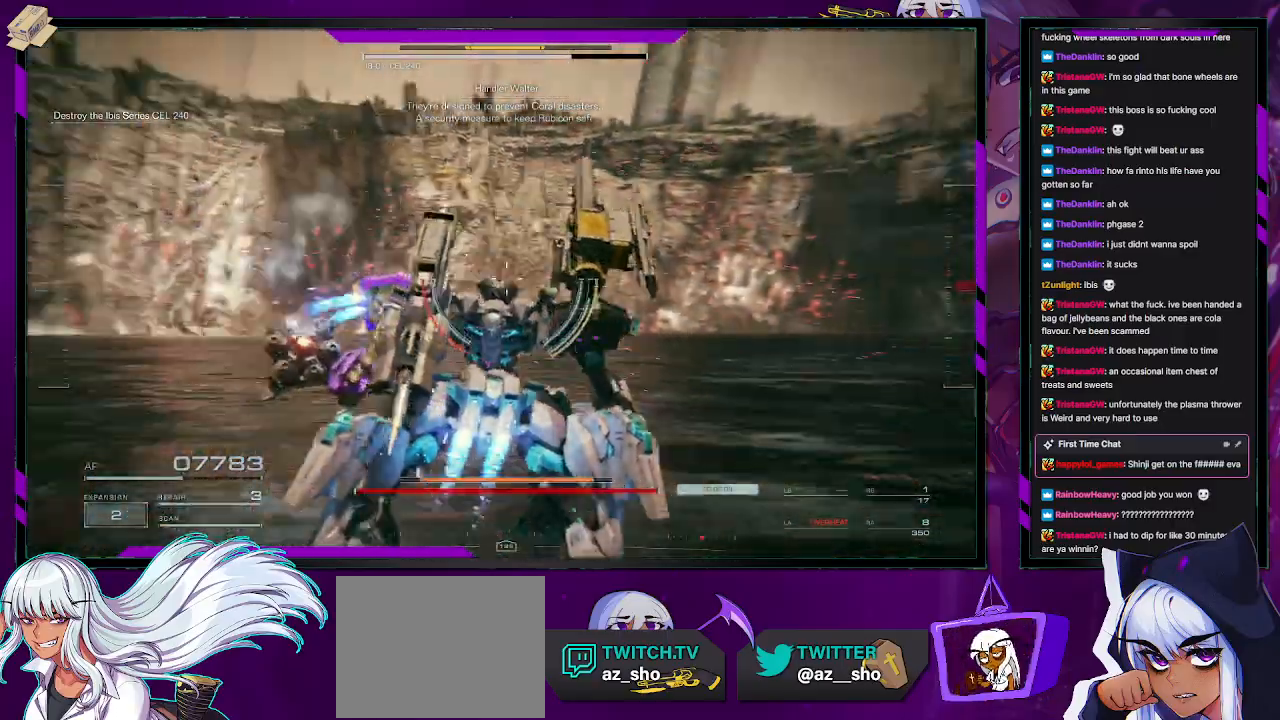
{"buttons": [], "left_stick": "up-right", "right_stick": "right", "events": [[350, "left_stick", "up-right"], [500, "R2", "up"]]}
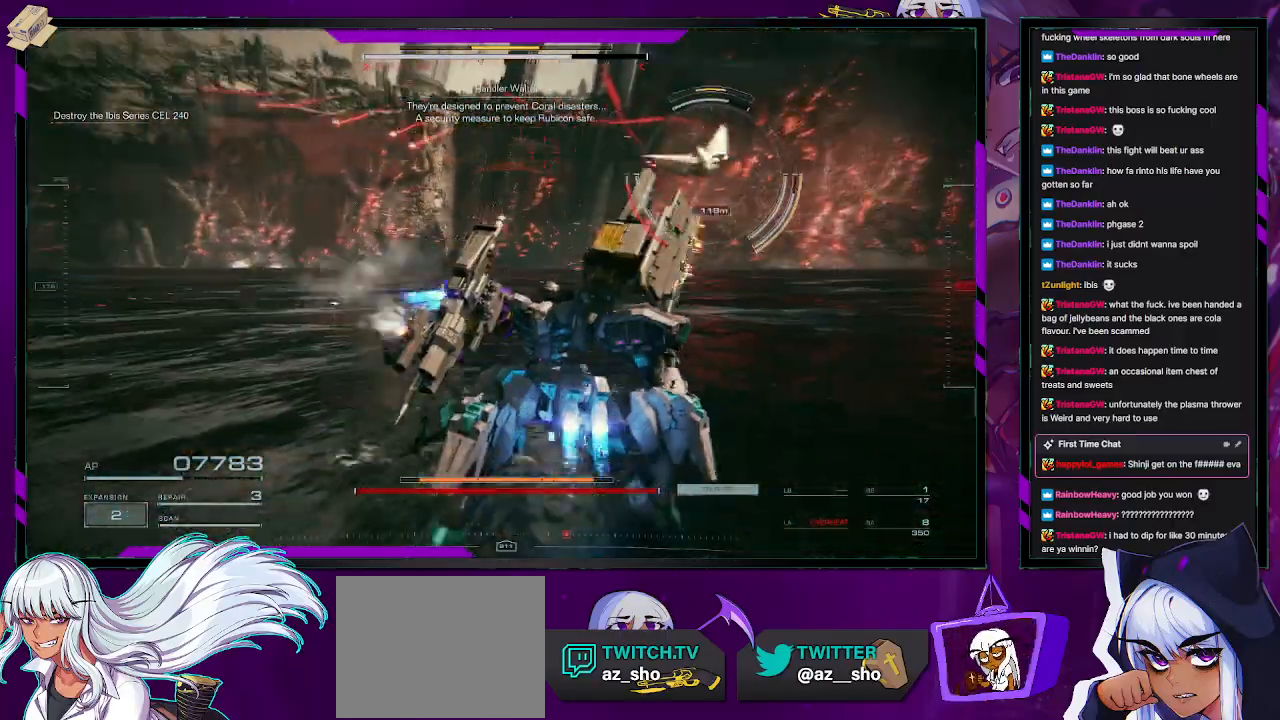
{"buttons": ["R2"], "left_stick": "right", "right_stick": "right", "events": [[17, "right_stick", "center"], [67, "R2", "down"], [100, "right_stick", "up"], [217, "right_stick", "right"], [433, "left_stick", "right"]]}
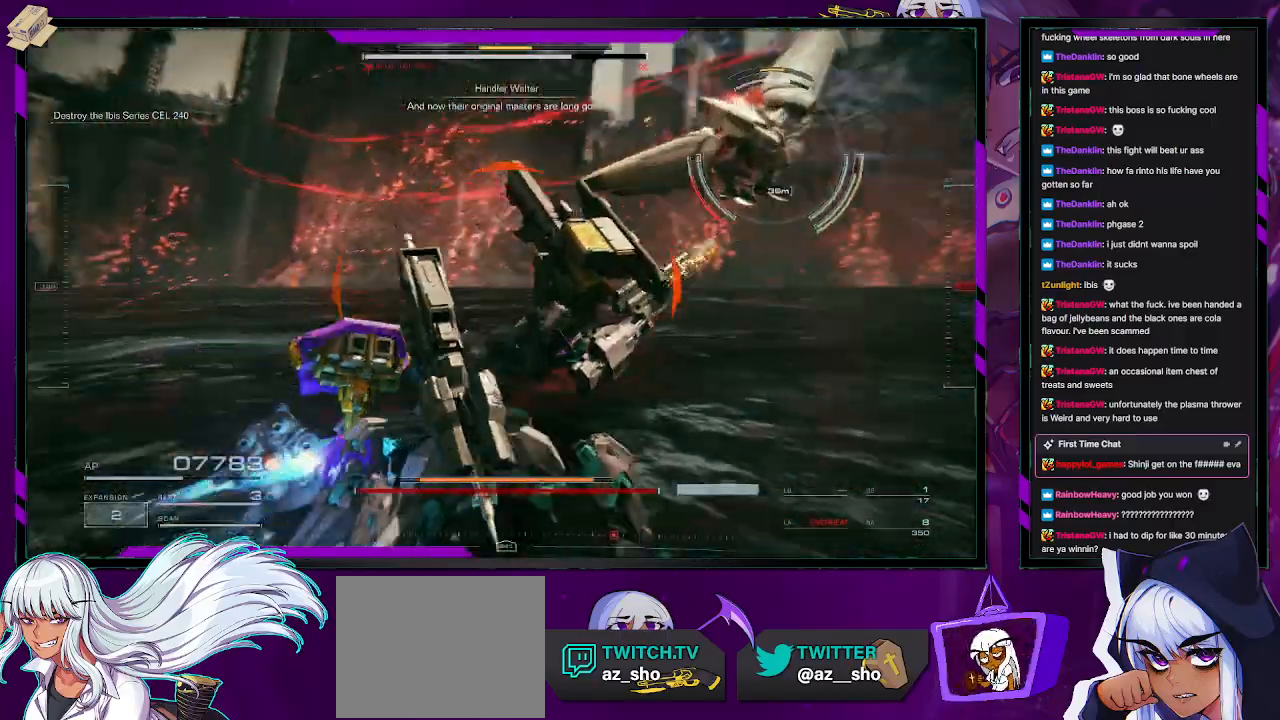
{"buttons": ["R2"], "left_stick": "down-right", "right_stick": "center", "events": [[67, "left_stick", "down-right"], [367, "right_stick", "center"]]}
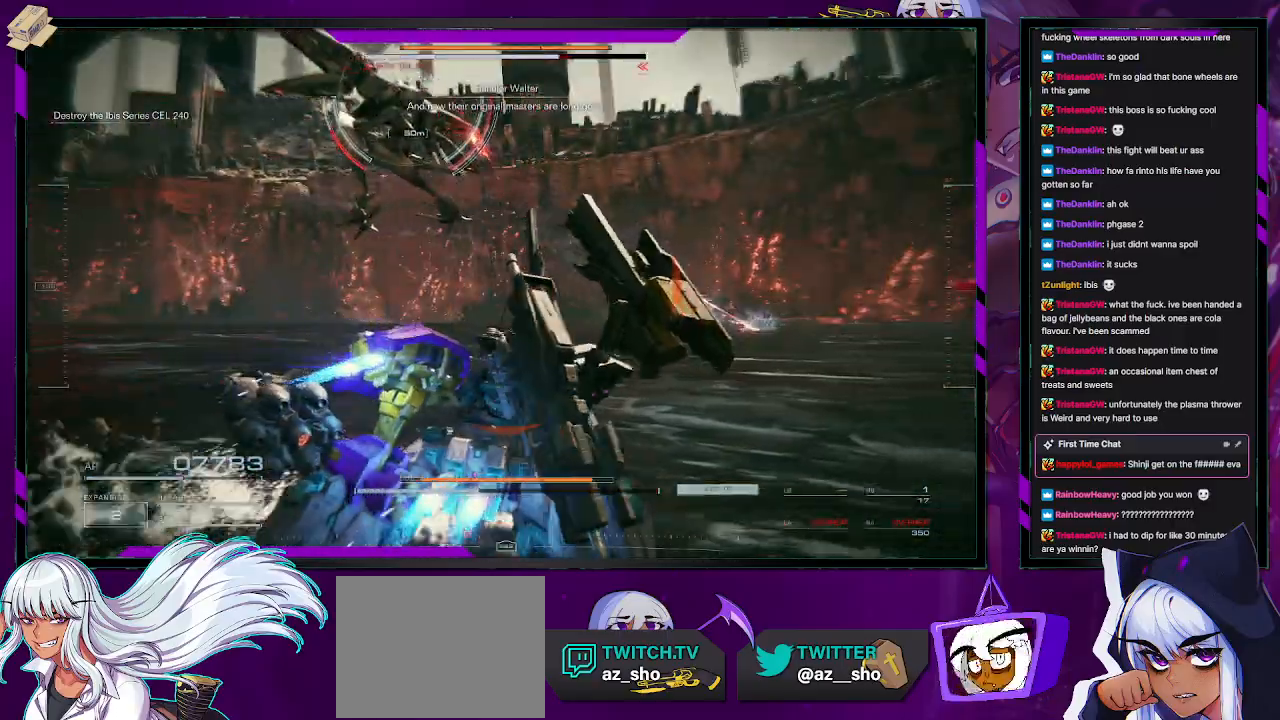
{"buttons": ["R2"], "left_stick": "up", "right_stick": "left", "events": [[50, "left_stick", "up-right"], [150, "R1", "down"], [150, "left_stick", "up"], [250, "R1", "up"], [283, "right_stick", "left"], [317, "R1", "down"], [400, "R1", "up"]]}
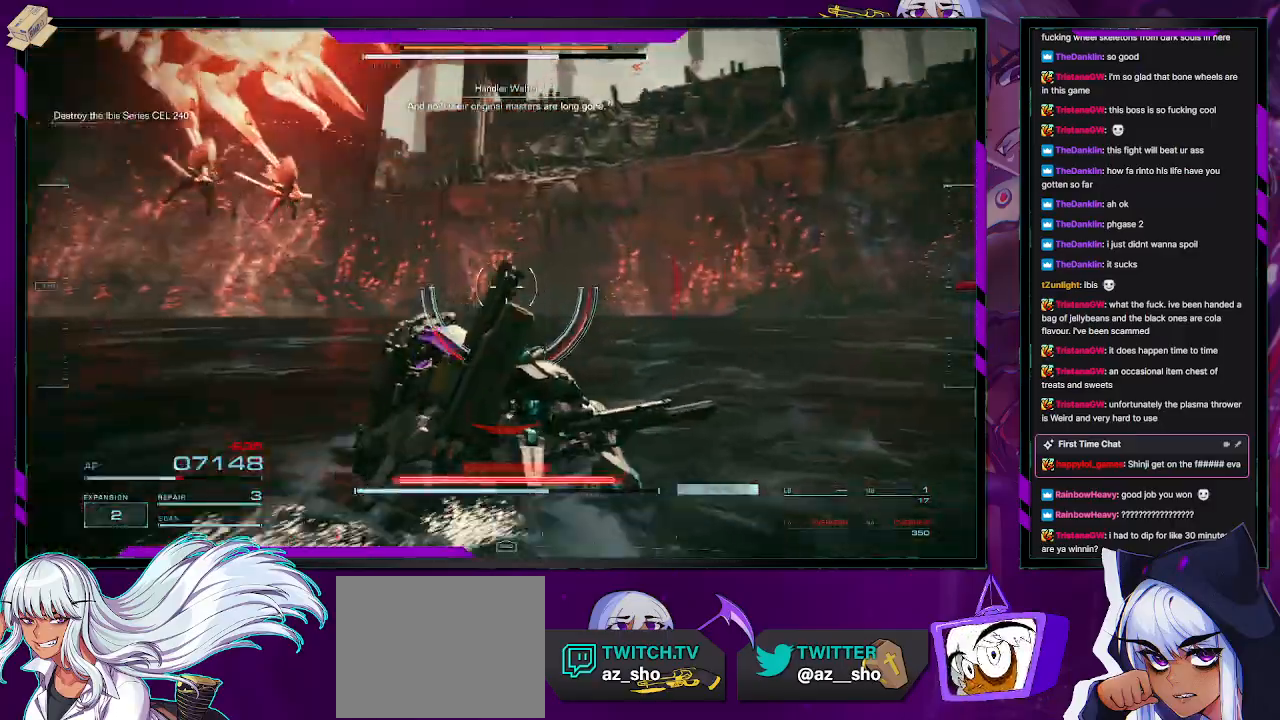
{"buttons": ["R1", "R2"], "left_stick": "down-left", "right_stick": "left", "events": [[133, "left_stick", "right"], [217, "left_stick", "down"], [300, "R1", "down"], [350, "left_stick", "down-left"], [367, "R1", "up"], [467, "R1", "down"]]}
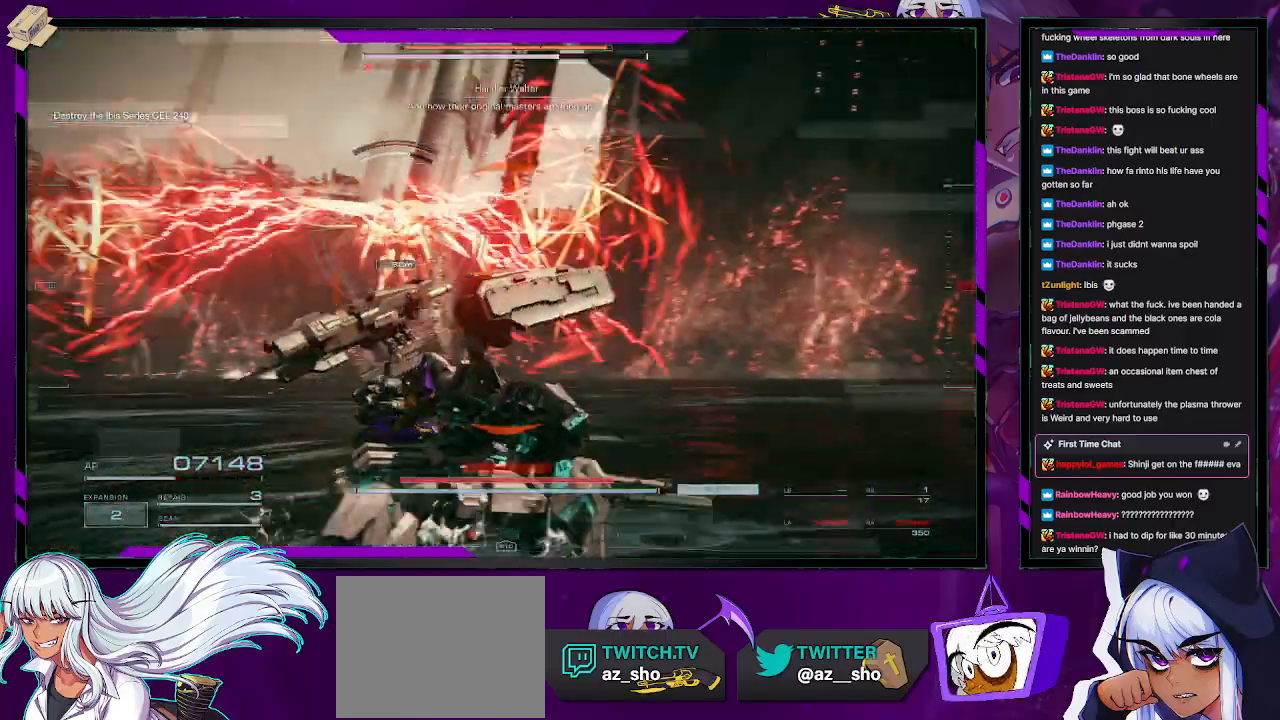
{"buttons": ["R2"], "left_stick": "up", "right_stick": "center", "events": [[33, "left_stick", "up-left"], [50, "R1", "up"], [83, "left_stick", "up"], [117, "R1", "down"], [183, "right_stick", "center"], [217, "R1", "up"], [267, "R1", "down"], [333, "R1", "up"], [417, "R1", "down"], [467, "R1", "up"]]}
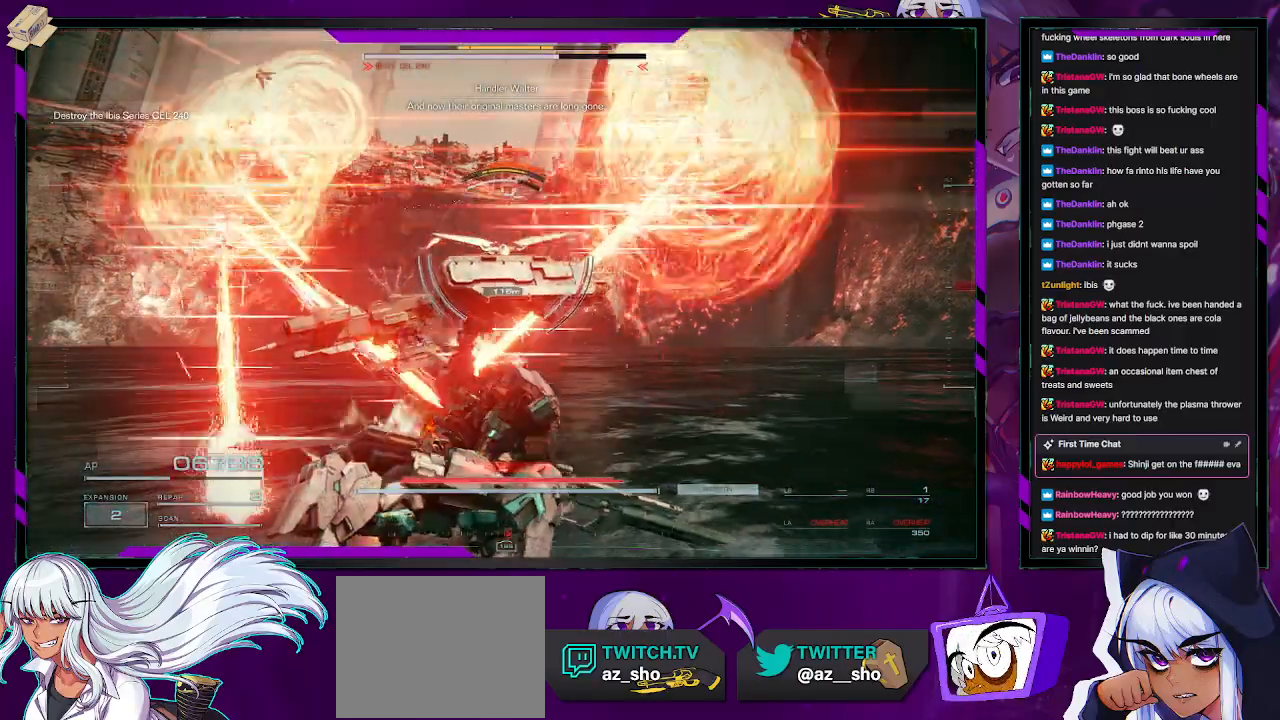
{"buttons": ["R1", "R2"], "left_stick": "up", "right_stick": "center", "events": [[33, "R1", "down"], [117, "R1", "up"], [200, "R1", "down"], [217, "right_stick", "left"], [250, "R1", "up"], [317, "R1", "down"], [383, "right_stick", "center"], [400, "R1", "up"], [450, "R1", "down"]]}
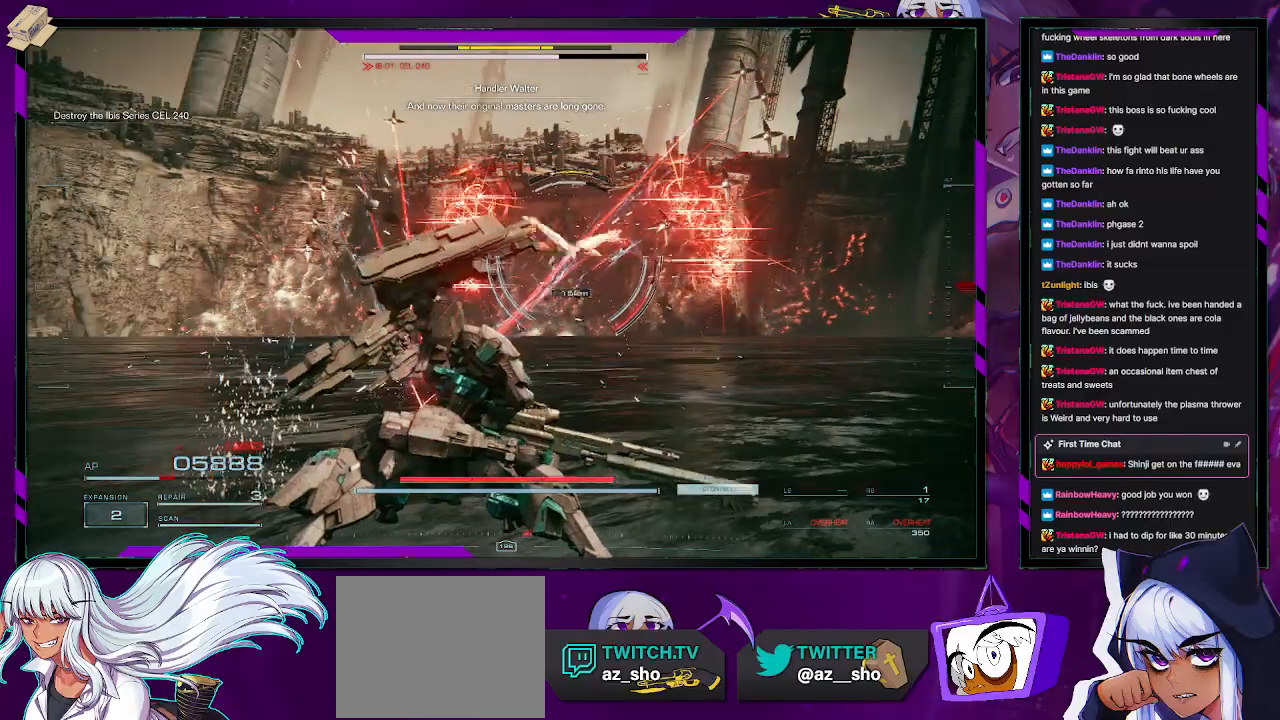
{"buttons": ["R2"], "left_stick": "up-right", "right_stick": "right", "events": [[33, "R1", "up"], [100, "R1", "down"], [167, "R1", "up"], [233, "R1", "down"], [300, "left_stick", "up-right"], [317, "R1", "up"], [383, "right_stick", "right"], [417, "R1", "down"], [483, "R1", "up"]]}
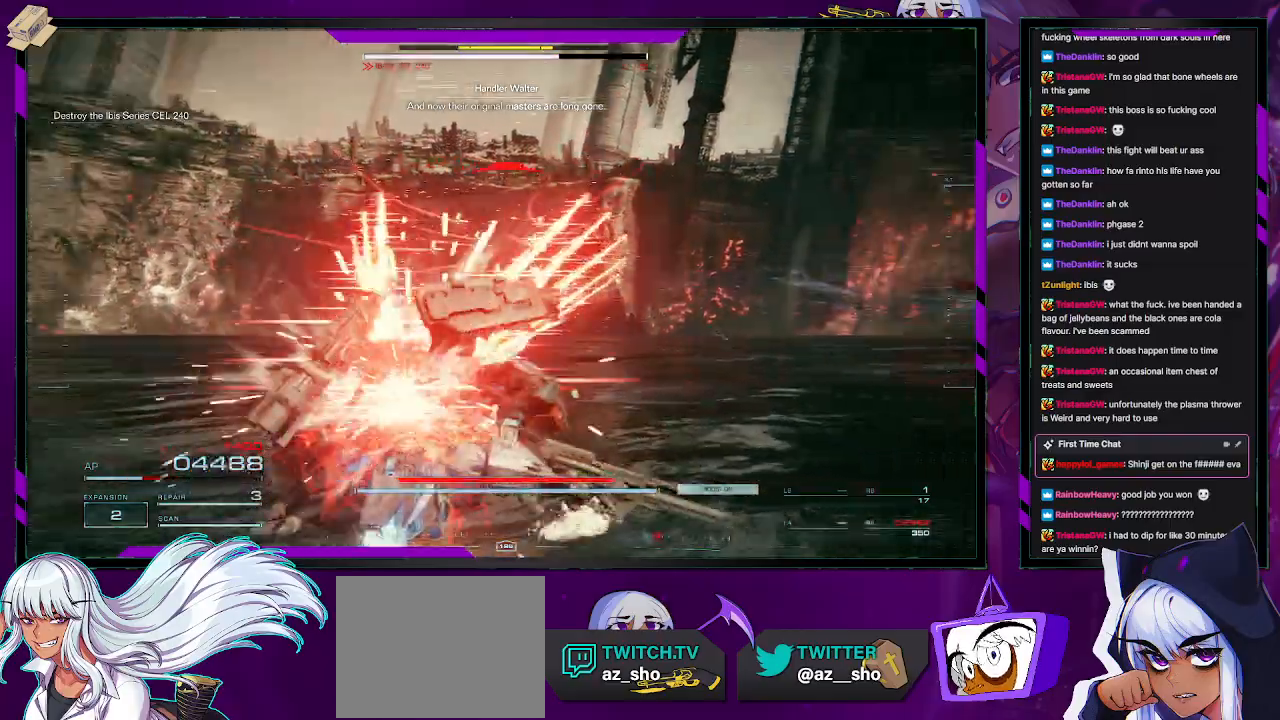
{"buttons": ["R1", "R2"], "left_stick": "up-right", "right_stick": "right", "events": [[100, "R1", "down"], [183, "R1", "up"], [267, "R1", "down"], [383, "R1", "up"], [467, "R1", "down"]]}
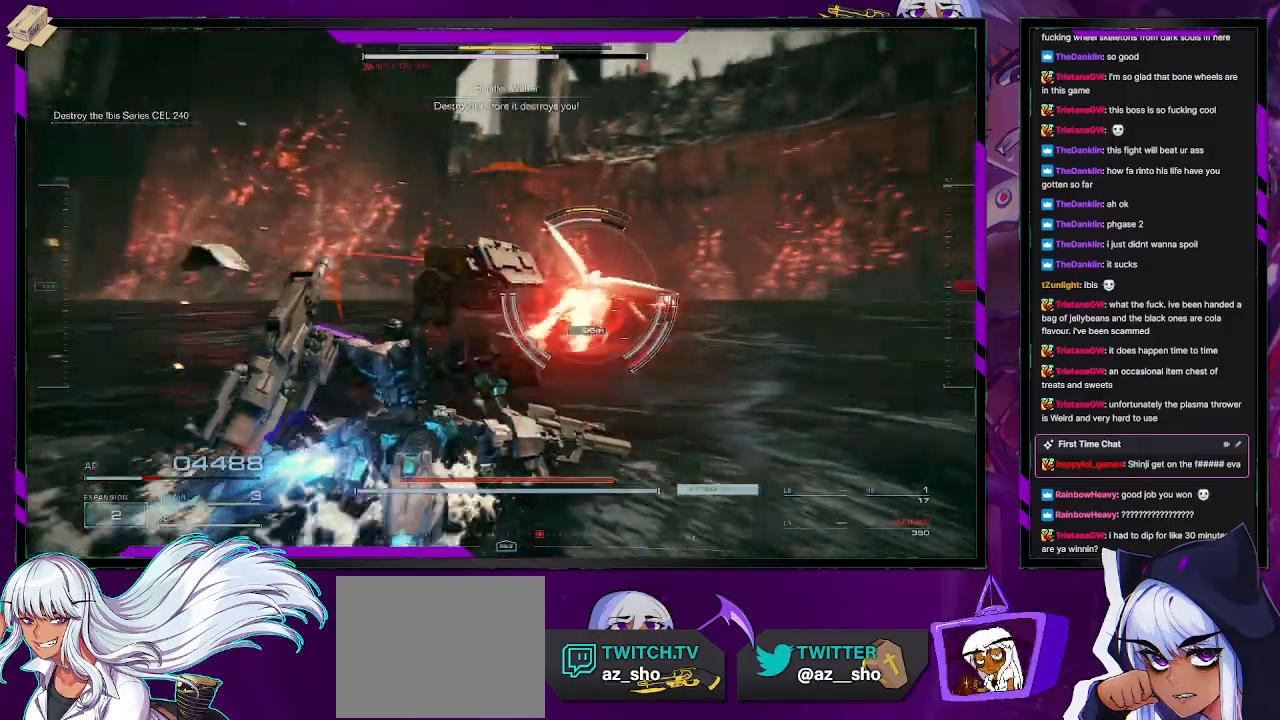
{"buttons": ["R2"], "left_stick": "up", "right_stick": "center", "events": [[33, "R1", "up"], [100, "R1", "down"], [100, "left_stick", "up"], [133, "right_stick", "center"], [217, "R1", "up"], [333, "R1", "down"], [433, "R1", "up"], [433, "X", "down"], [500, "X", "up"]]}
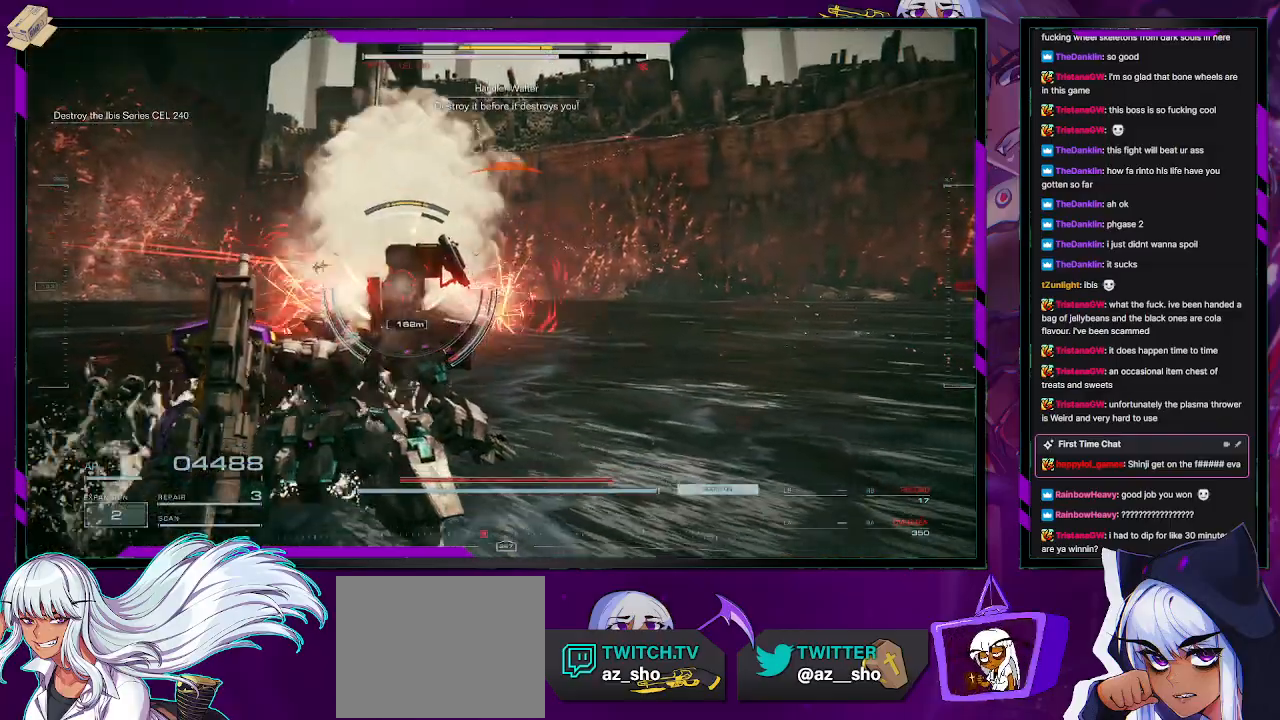
{"buttons": ["R2", "L3"], "left_stick": "up", "right_stick": "center", "events": [[50, "X", "down"], [150, "X", "up"], [200, "X", "down"], [300, "X", "up"], [500, "L3", "down"]]}
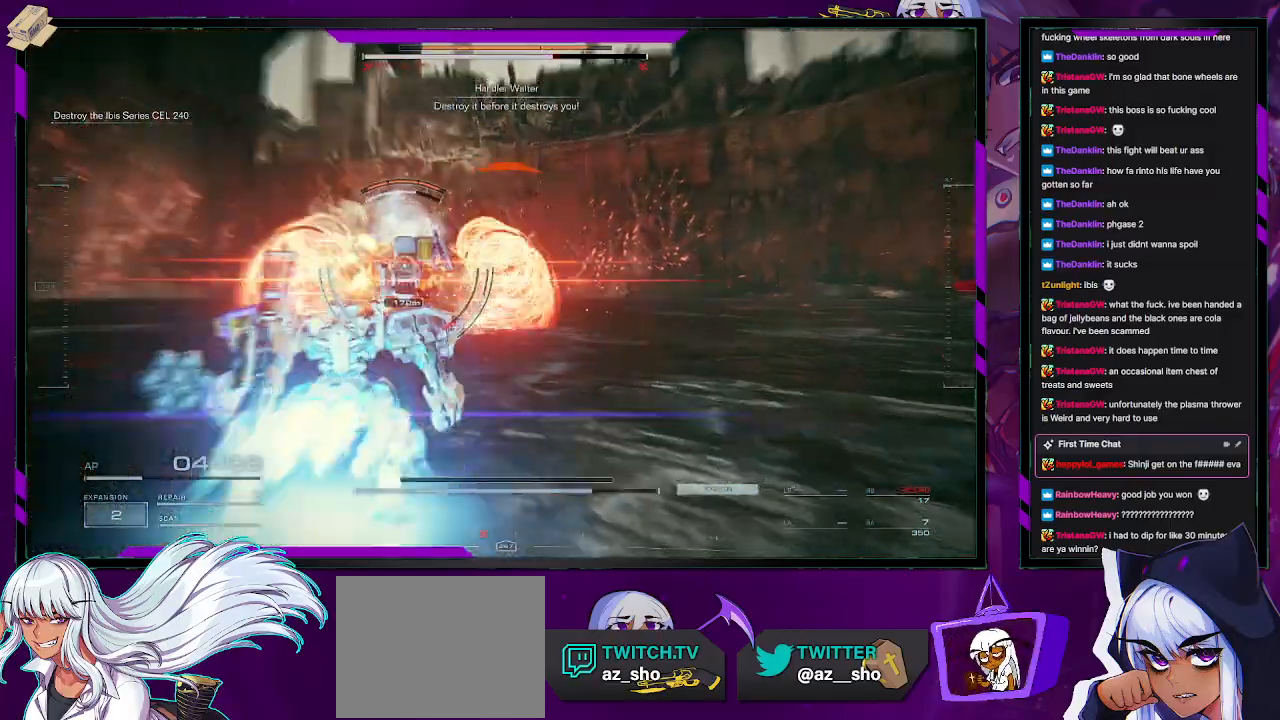
{"buttons": ["R2"], "left_stick": "up", "right_stick": "center", "events": [[50, "right_stick", "left"], [150, "L3", "up"], [183, "right_stick", "center"]]}
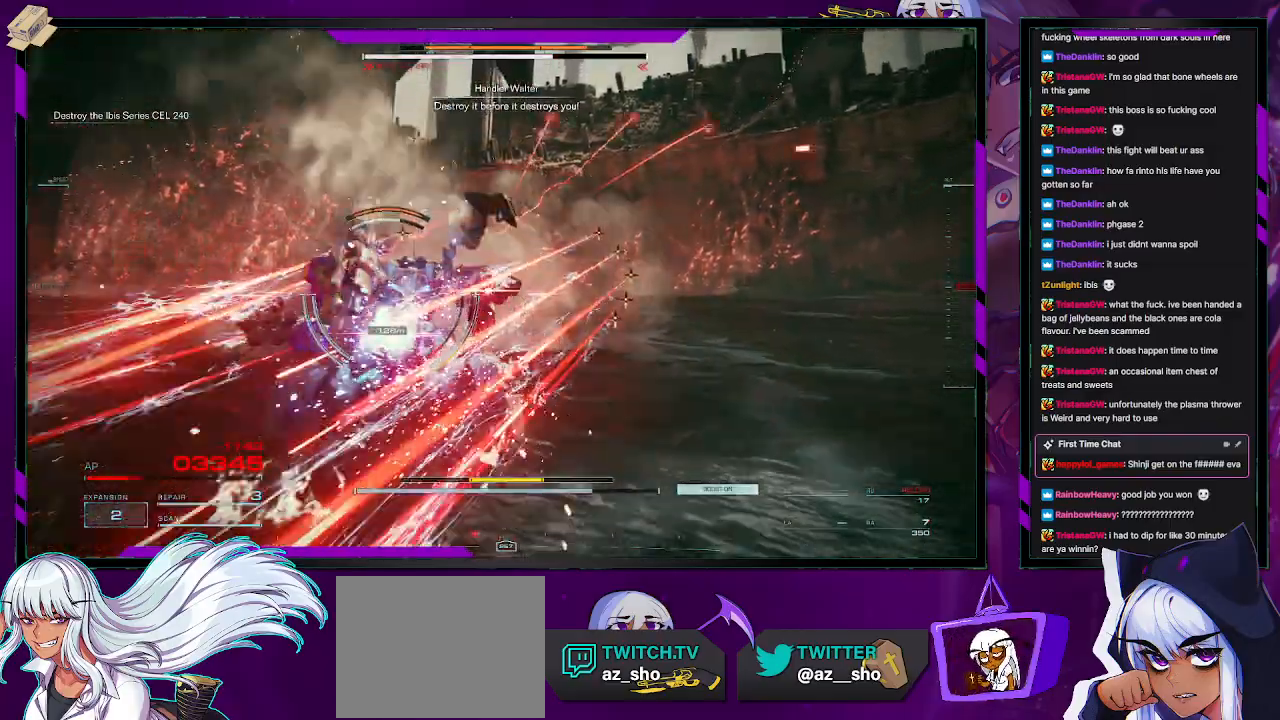
{"buttons": ["L2", "R2"], "left_stick": "up-left", "right_stick": "center", "events": [[33, "right_stick", "left"], [150, "L2", "down"], [333, "left_stick", "up-left"], [433, "right_stick", "center"]]}